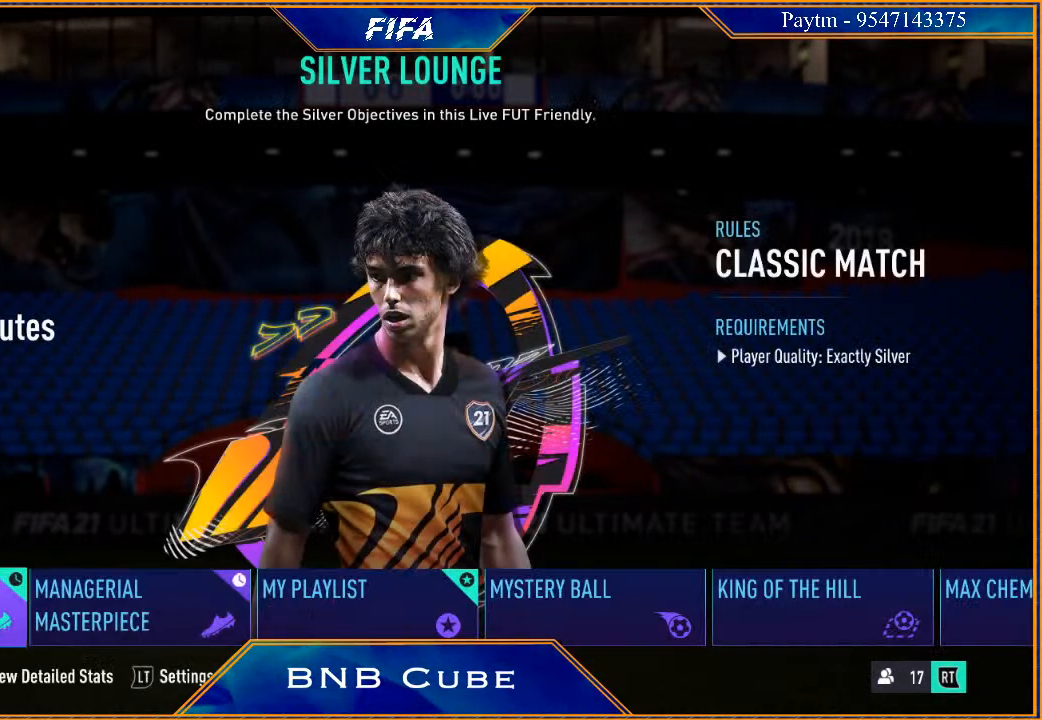
Gameplay with a controller (Xbox layout); each line is a JSON object with the inputs held at the frame after it. "events" lists button and stick changes between this image and that frame as [ms after this image, input, new state], when the widget could be followed in between.
{"buttons": [], "left_stick": "right", "right_stick": "center", "events": [[467, "left_stick", "right"]]}
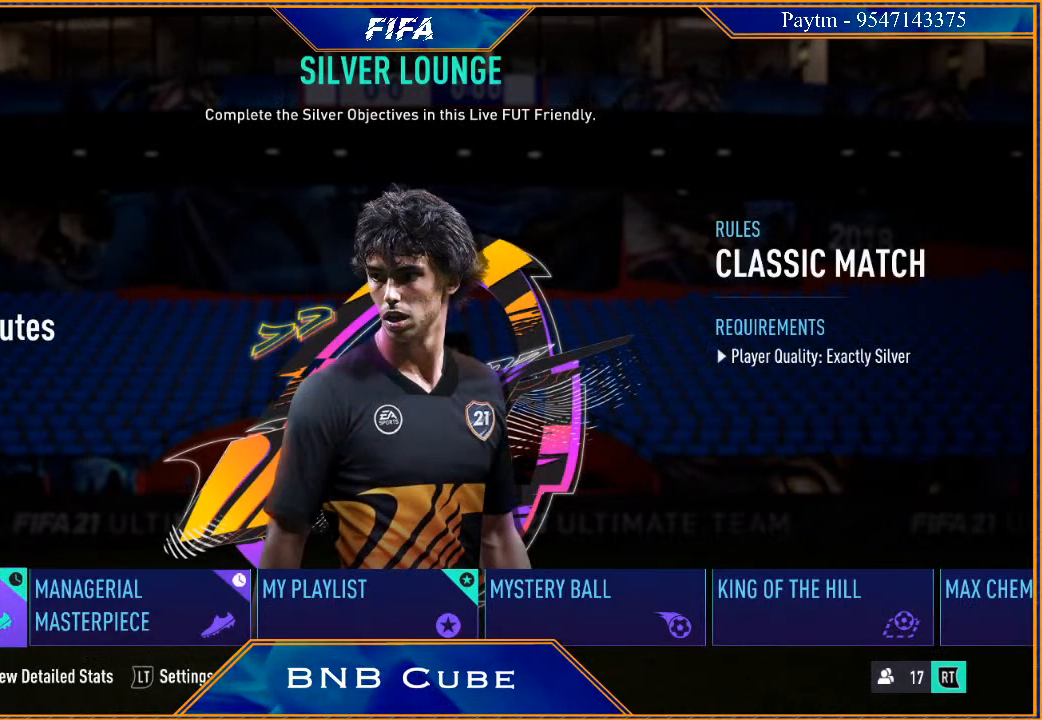
{"buttons": [], "left_stick": "center", "right_stick": "center", "events": [[133, "left_stick", "center"], [233, "A", "down"], [367, "A", "up"]]}
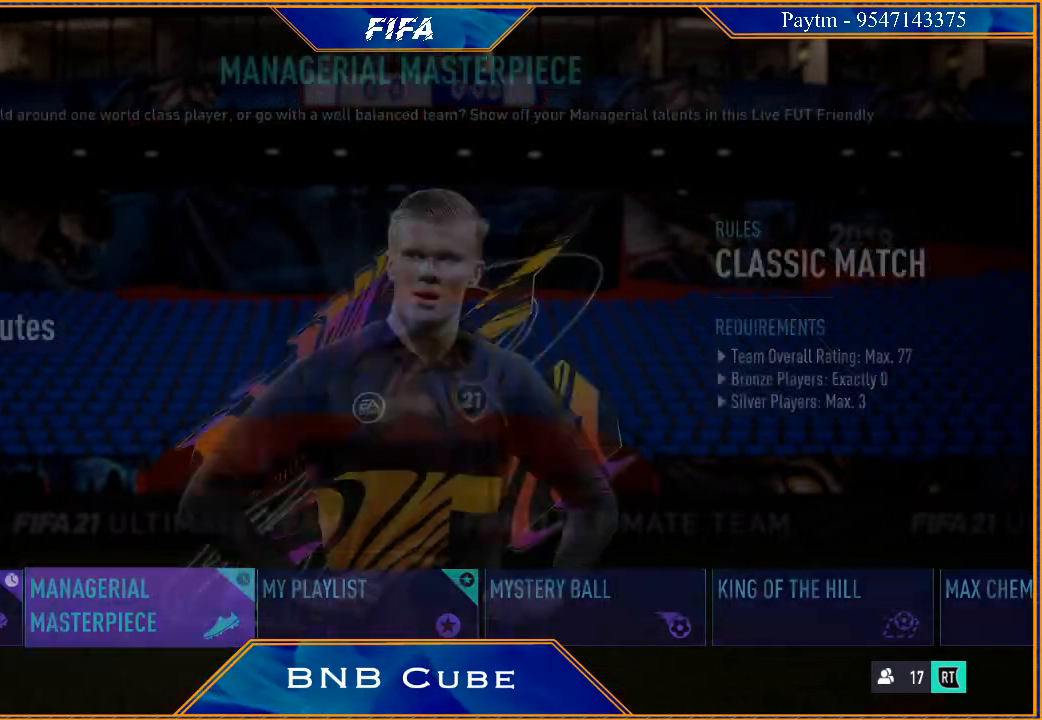
{"buttons": [], "left_stick": "center", "right_stick": "center", "events": []}
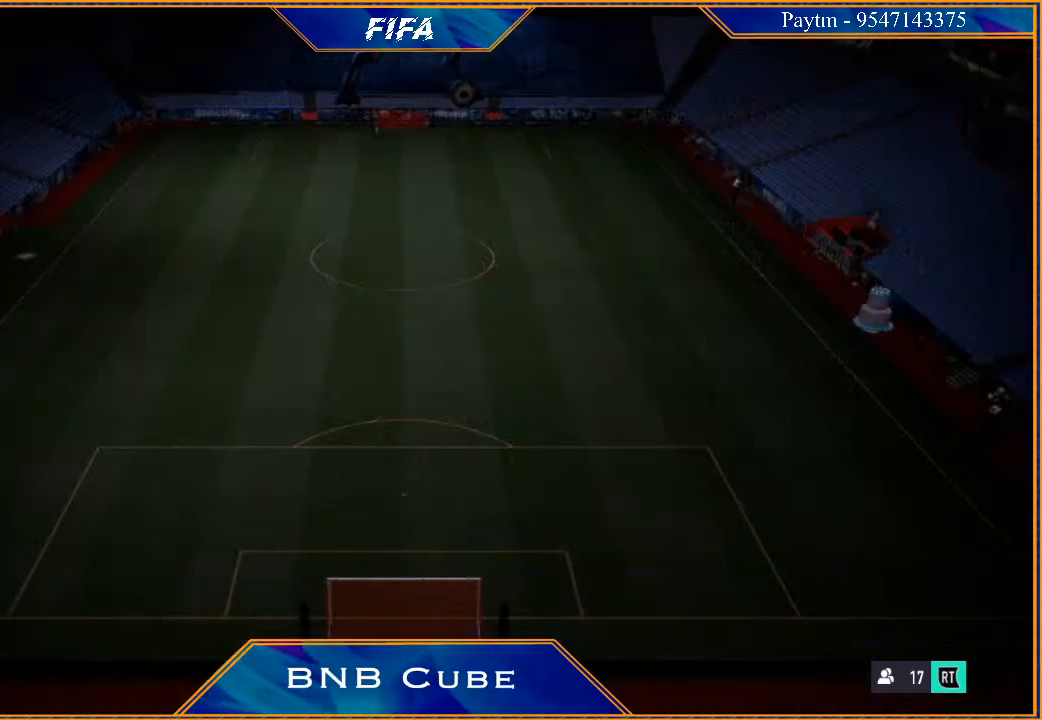
{"buttons": [], "left_stick": "center", "right_stick": "center", "events": []}
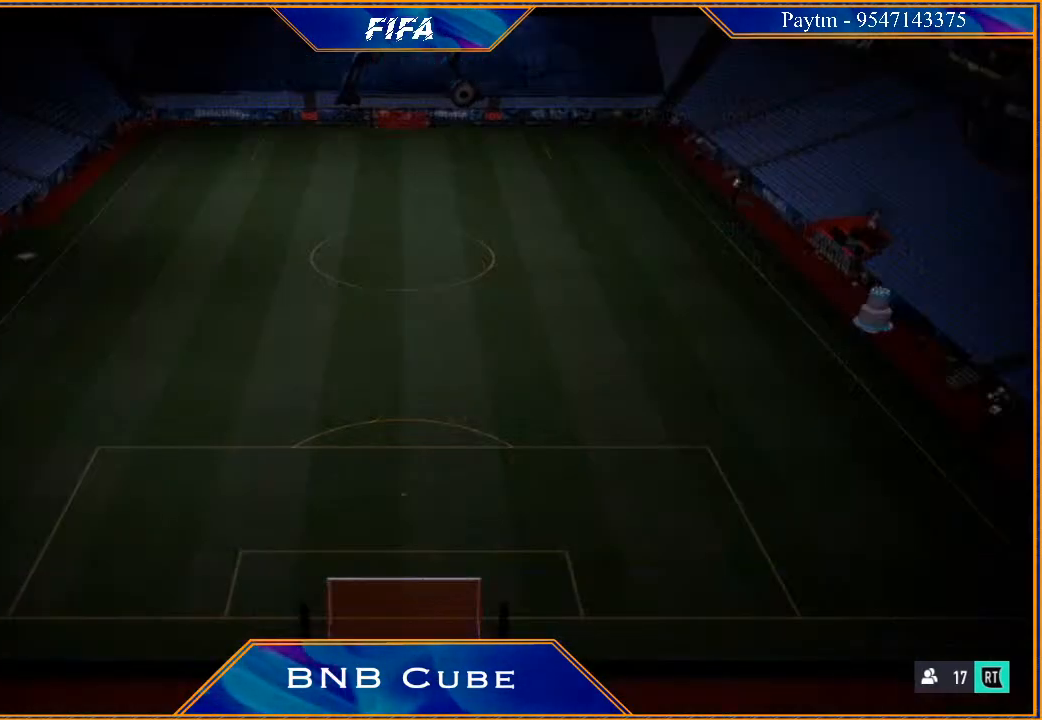
{"buttons": [], "left_stick": "center", "right_stick": "center", "events": []}
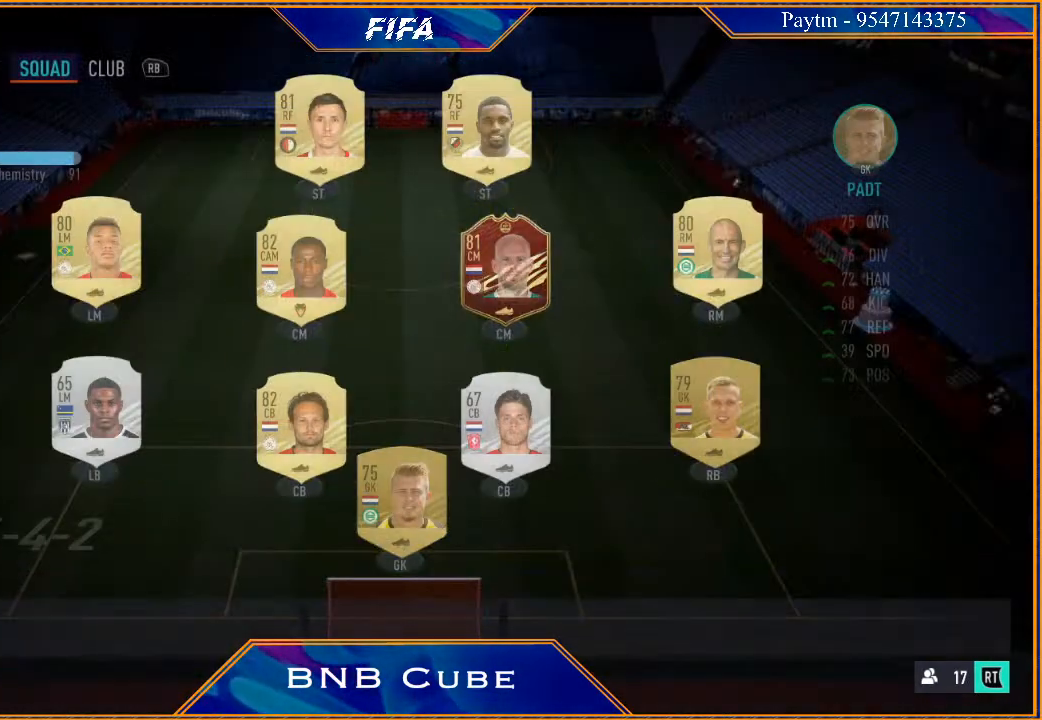
{"buttons": [], "left_stick": "center", "right_stick": "center", "events": []}
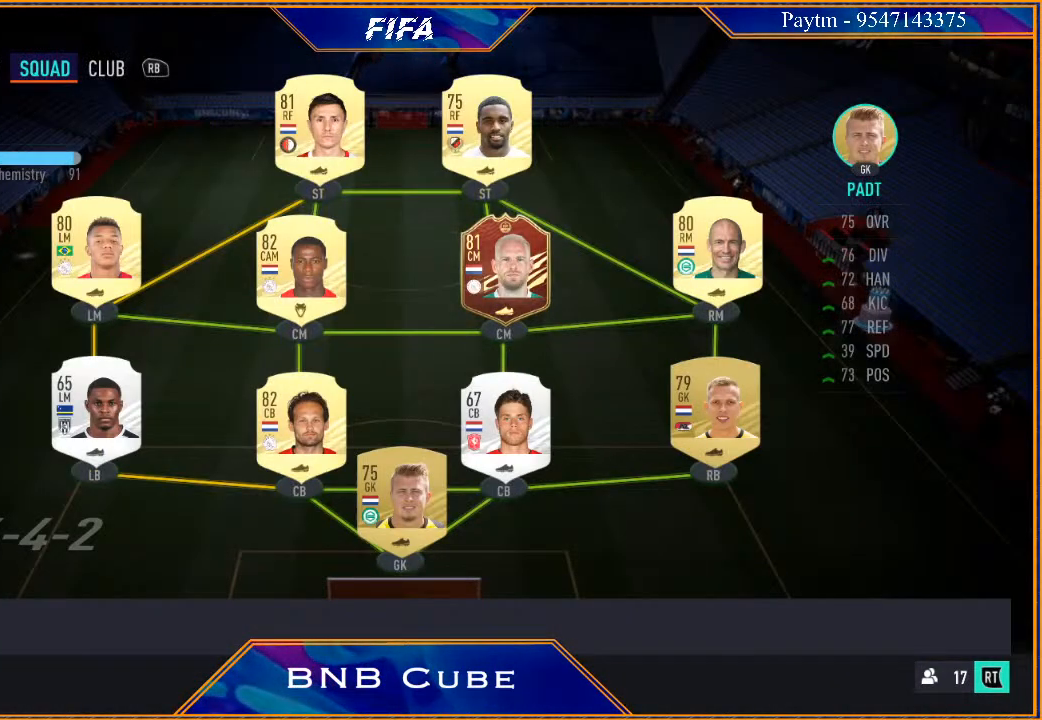
{"buttons": [], "left_stick": "center", "right_stick": "center", "events": []}
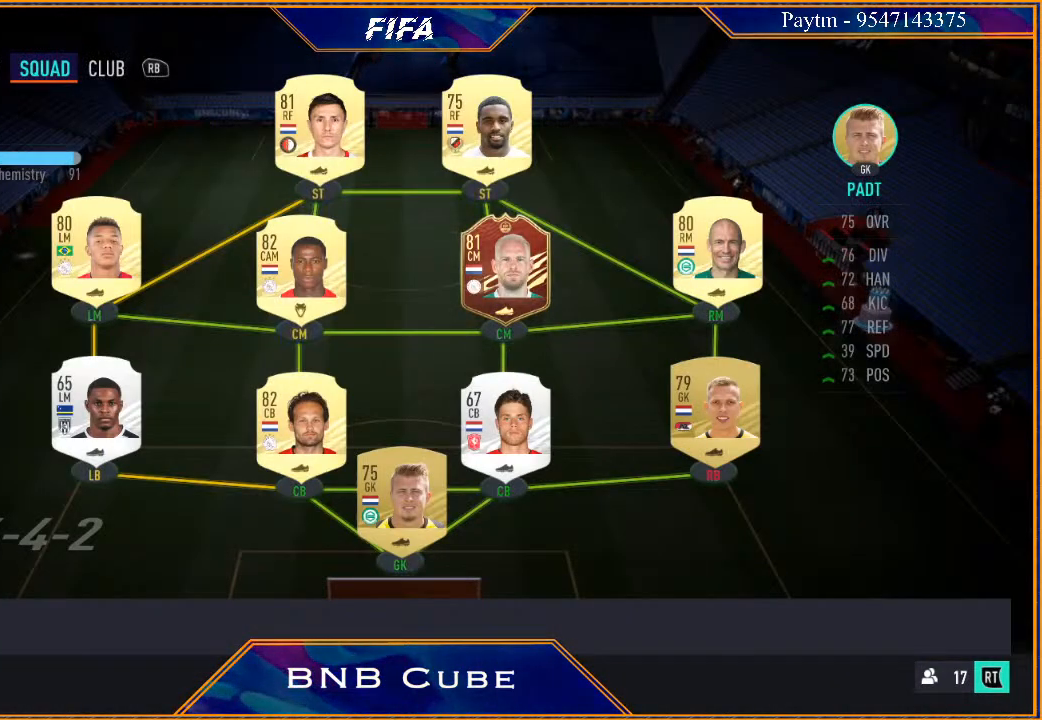
{"buttons": [], "left_stick": "center", "right_stick": "center", "events": []}
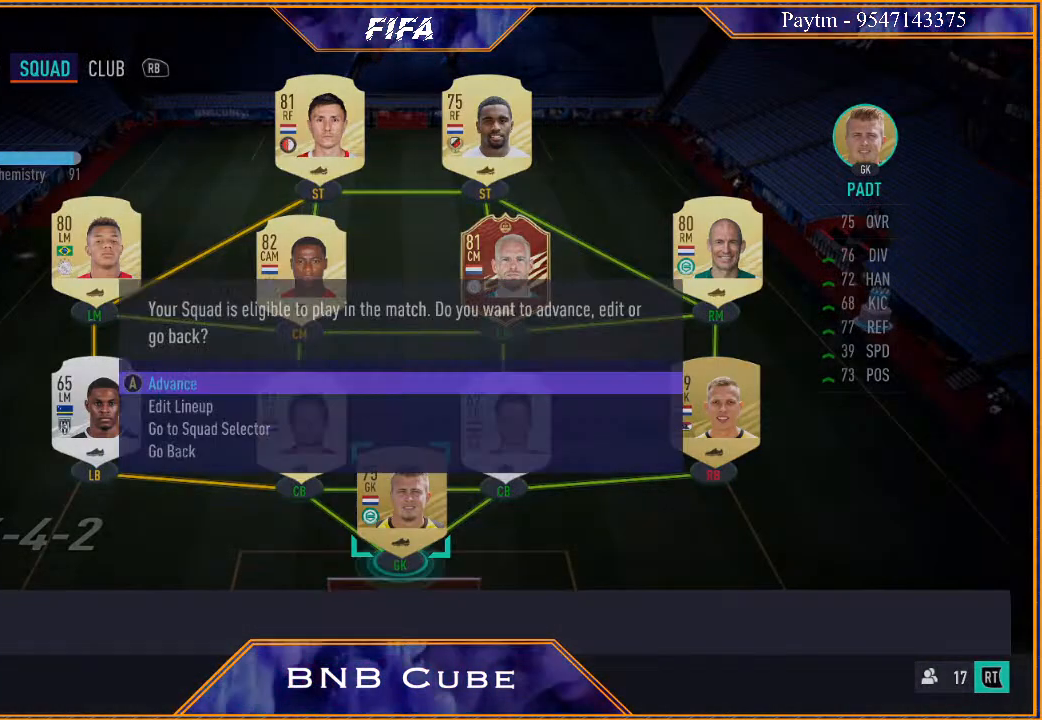
{"buttons": [], "left_stick": "down", "right_stick": "center", "events": [[400, "left_stick", "down"]]}
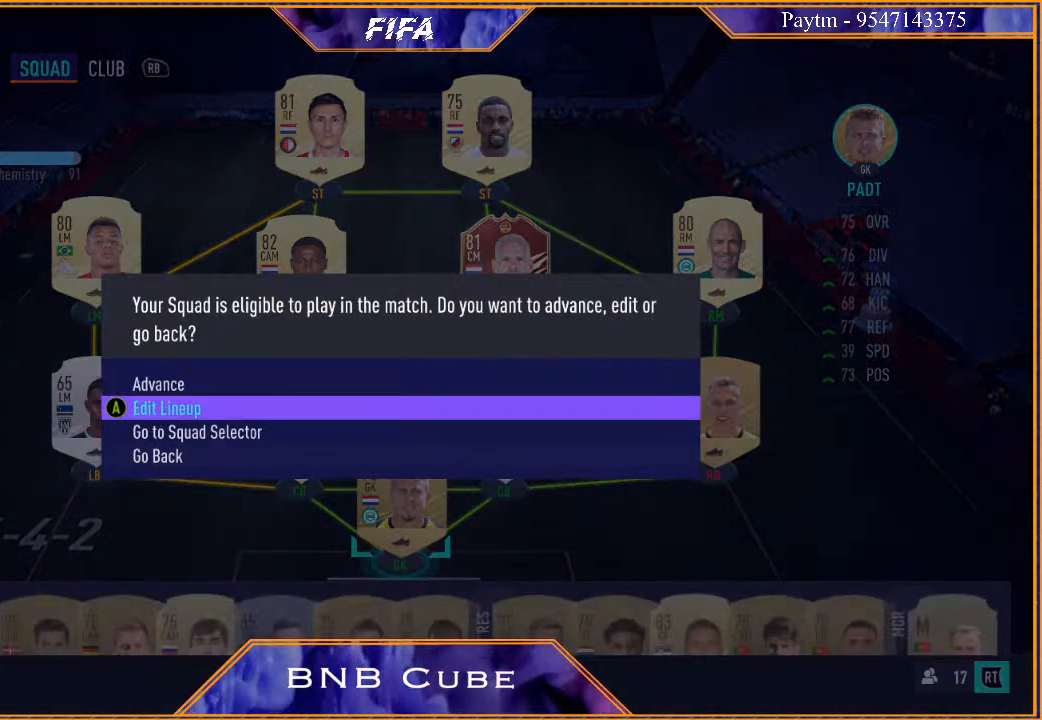
{"buttons": [], "left_stick": "center", "right_stick": "center", "events": [[100, "left_stick", "center"], [200, "A", "down"], [367, "A", "up"]]}